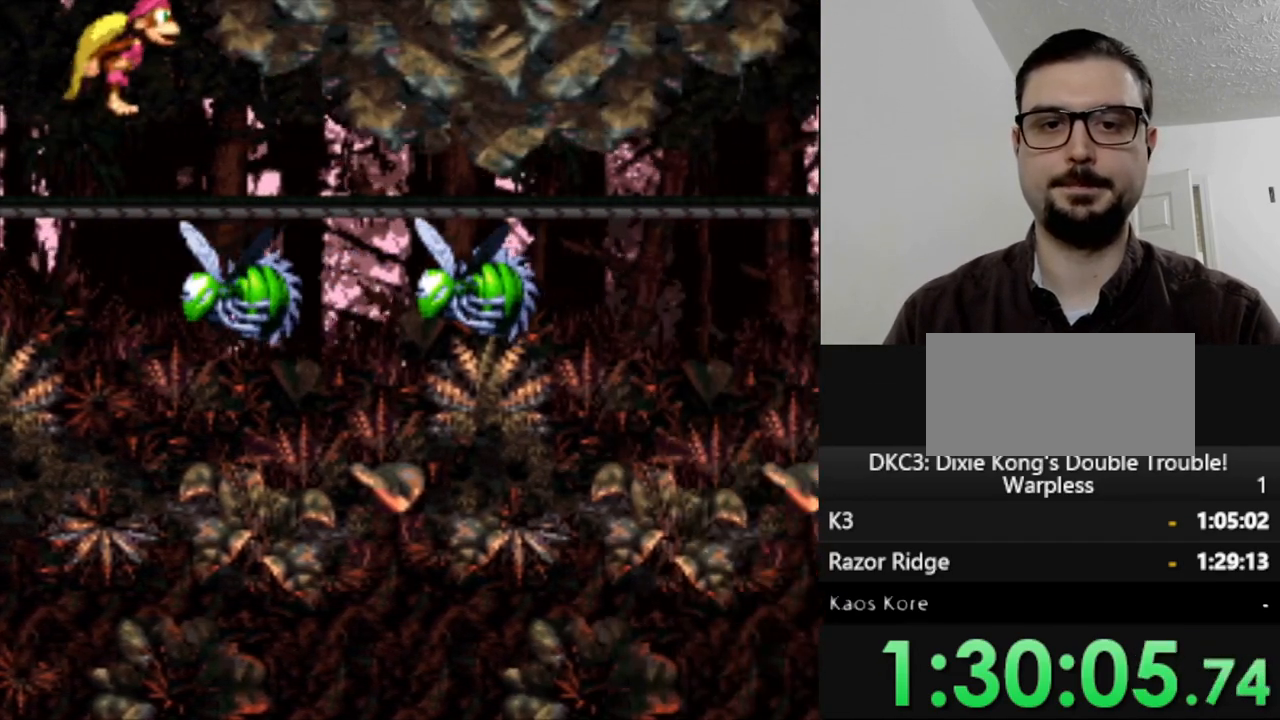
Gameplay with a controller (Nintendo layout); each line is a JSON object with the inputs held at the frame after it. "events" lists button and stick changes between this image and that frame as [ms after this image, input, new state], when the widget could be followed in between. Not read: L3 R3.
{"buttons": ["Y"], "events": [[117, "DPAD_RIGHT", "up"], [150, "B", "up"]]}
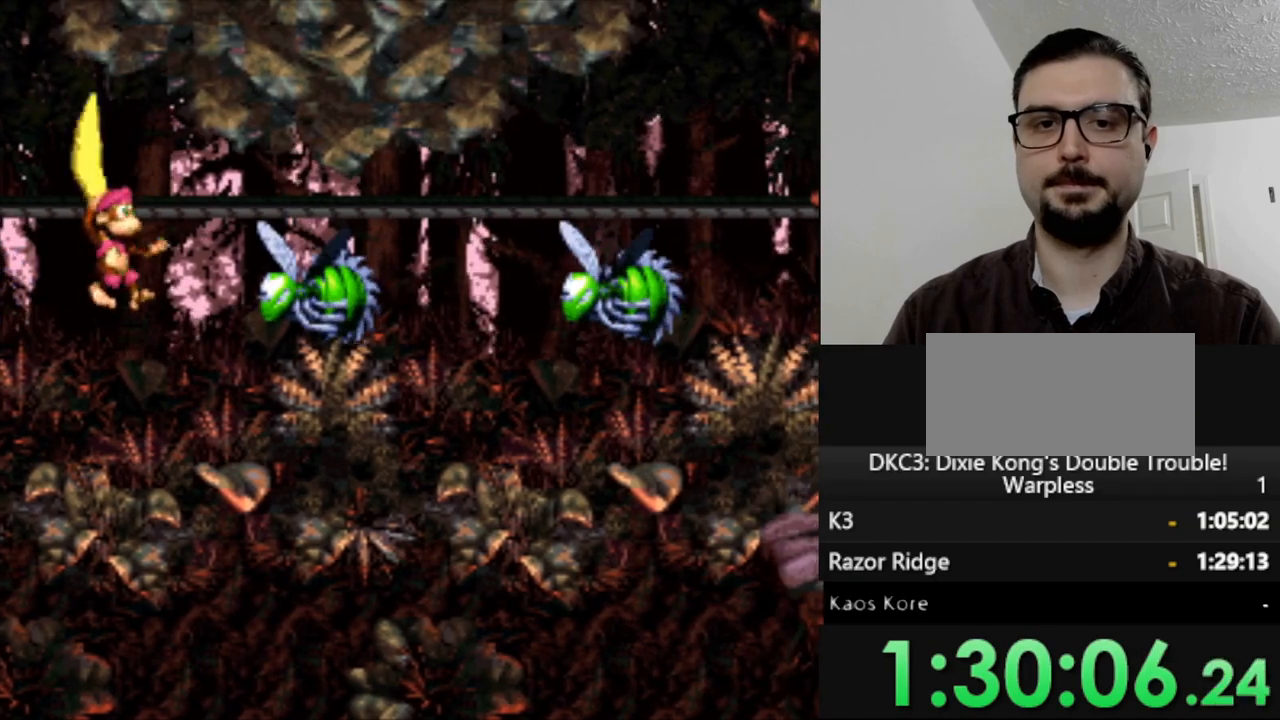
{"buttons": ["Y", "DPAD_RIGHT"], "events": [[100, "B", "down"], [167, "DPAD_RIGHT", "down"], [400, "B", "up"], [400, "Y", "up"], [483, "Y", "down"]]}
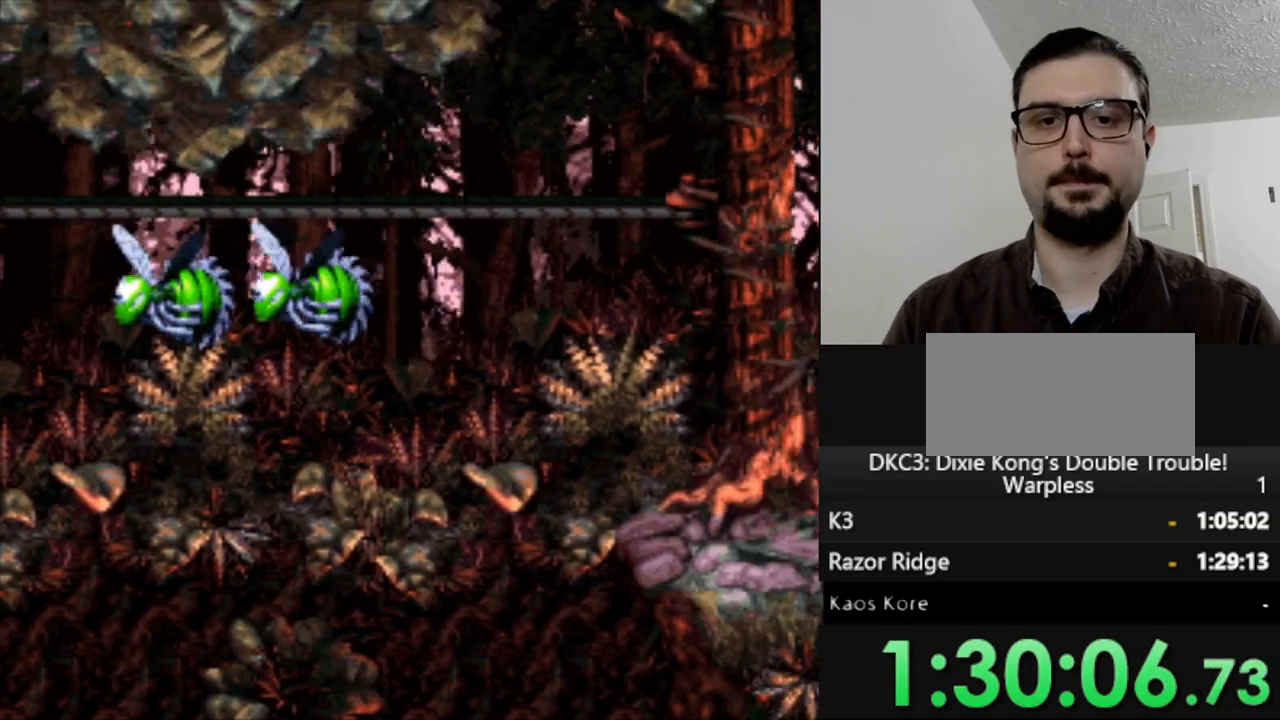
{"buttons": ["Y", "DPAD_RIGHT"], "events": []}
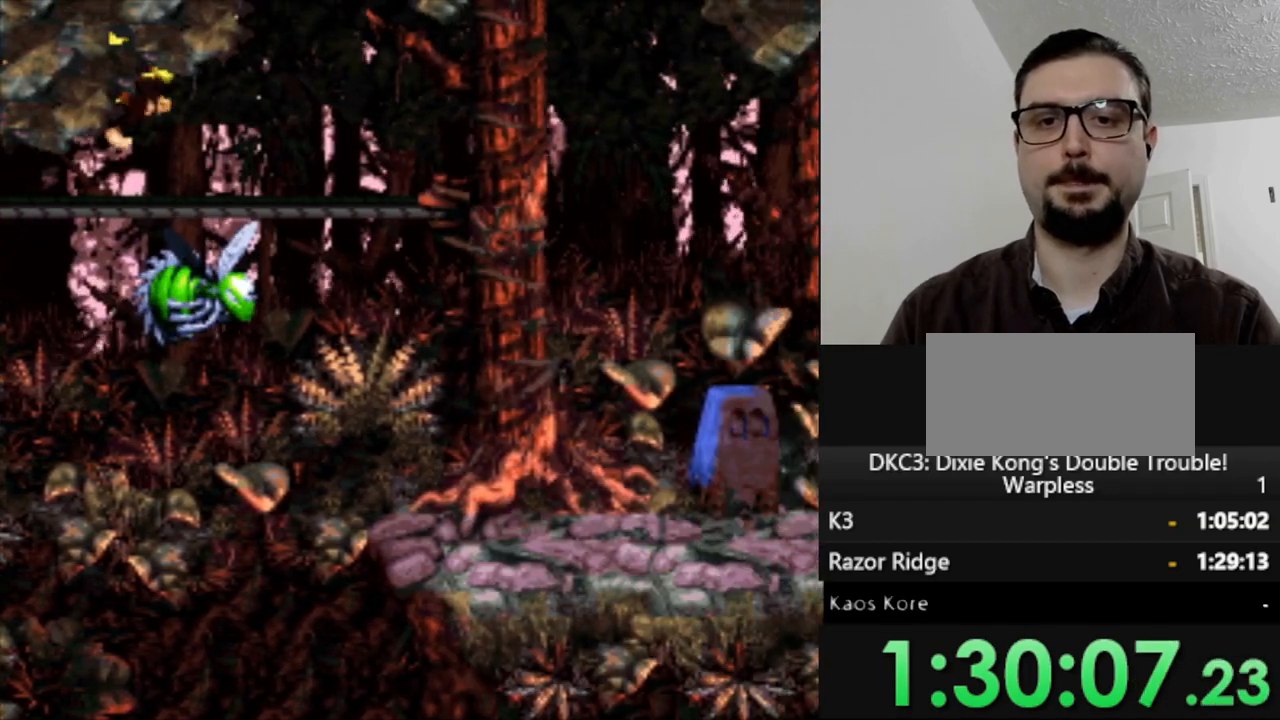
{"buttons": ["Y", "DPAD_RIGHT"], "events": []}
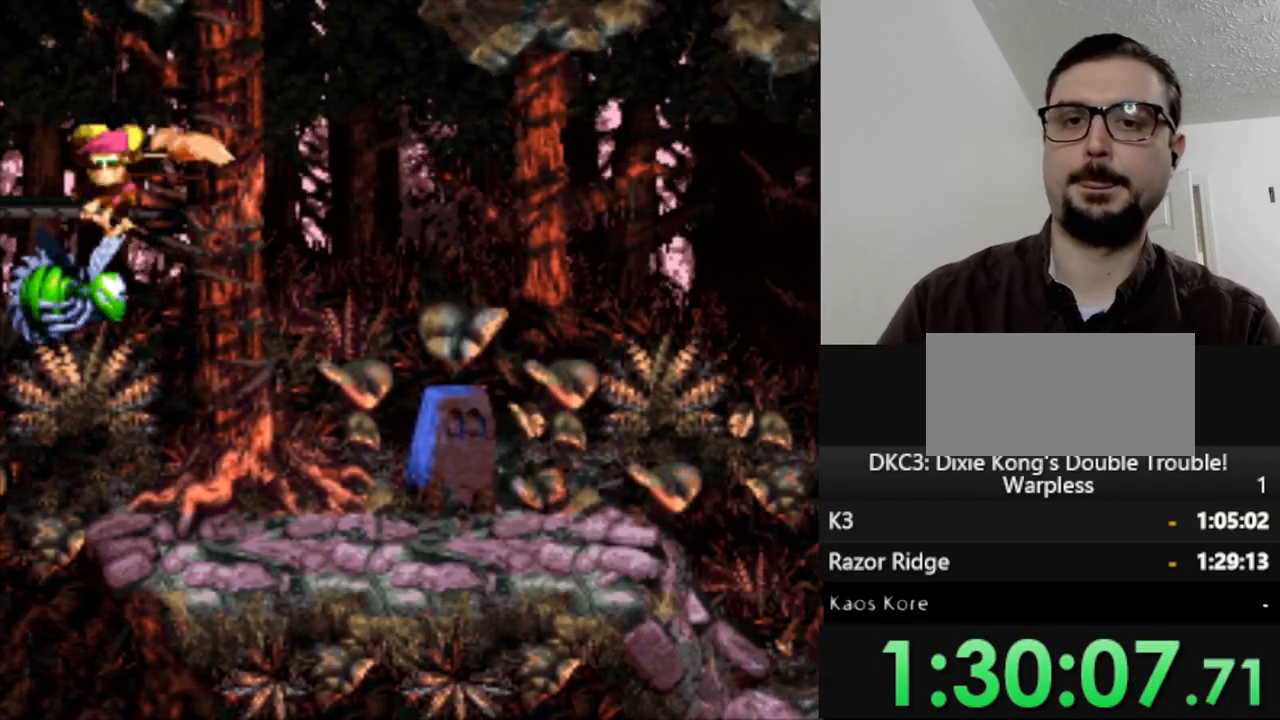
{"buttons": ["Y"], "events": [[433, "DPAD_RIGHT", "up"]]}
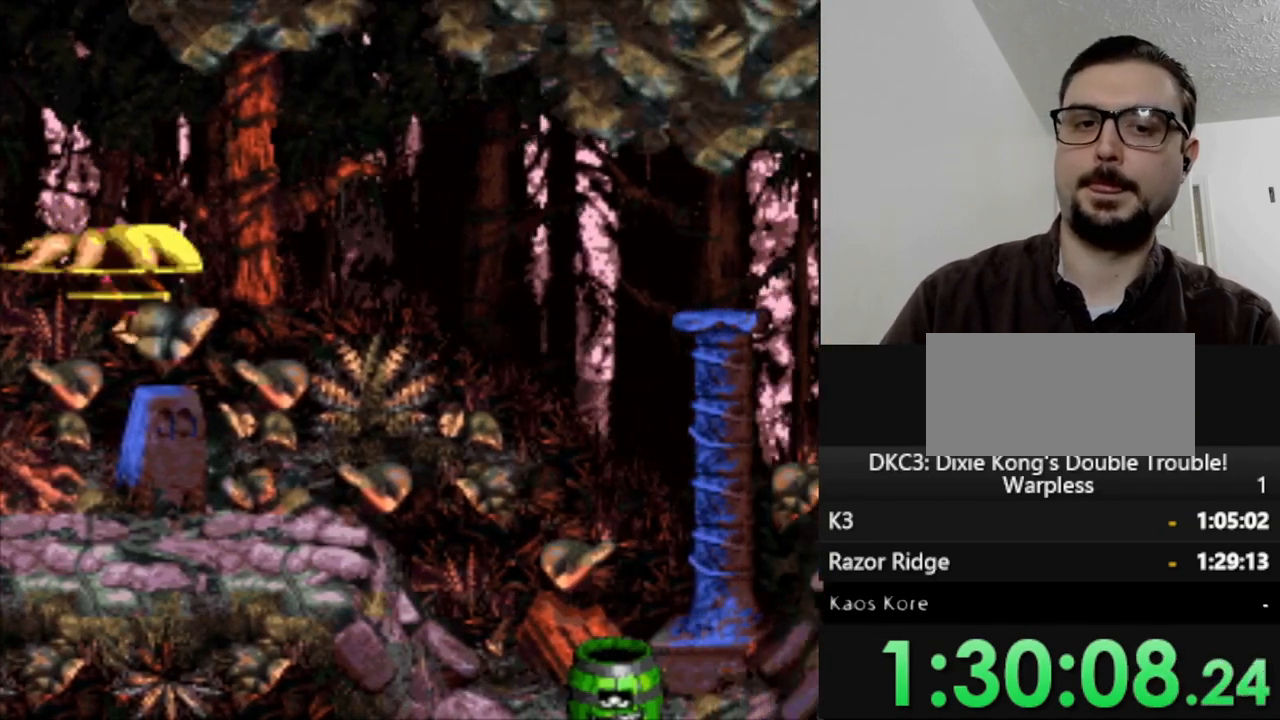
{"buttons": [], "events": [[67, "Y", "up"]]}
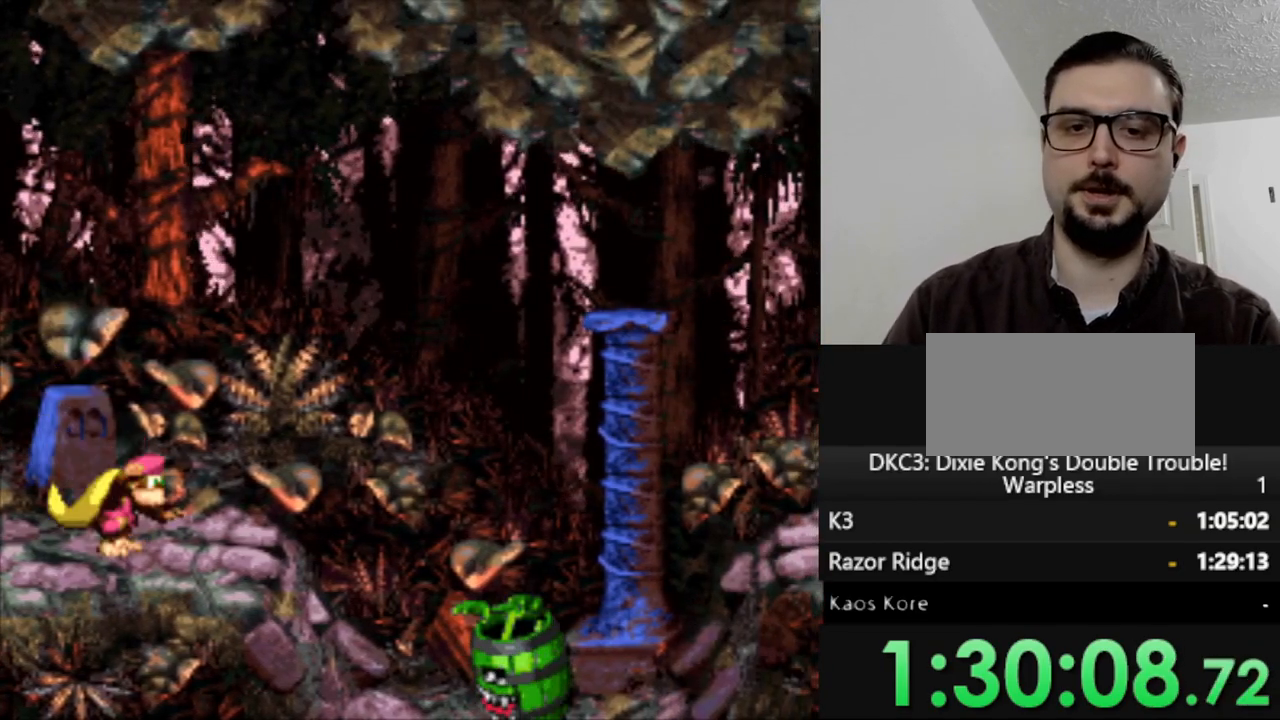
{"buttons": ["Y"], "events": [[17, "DPAD_RIGHT", "down"], [33, "Y", "down"], [67, "B", "down"], [283, "B", "up"], [317, "DPAD_RIGHT", "up"]]}
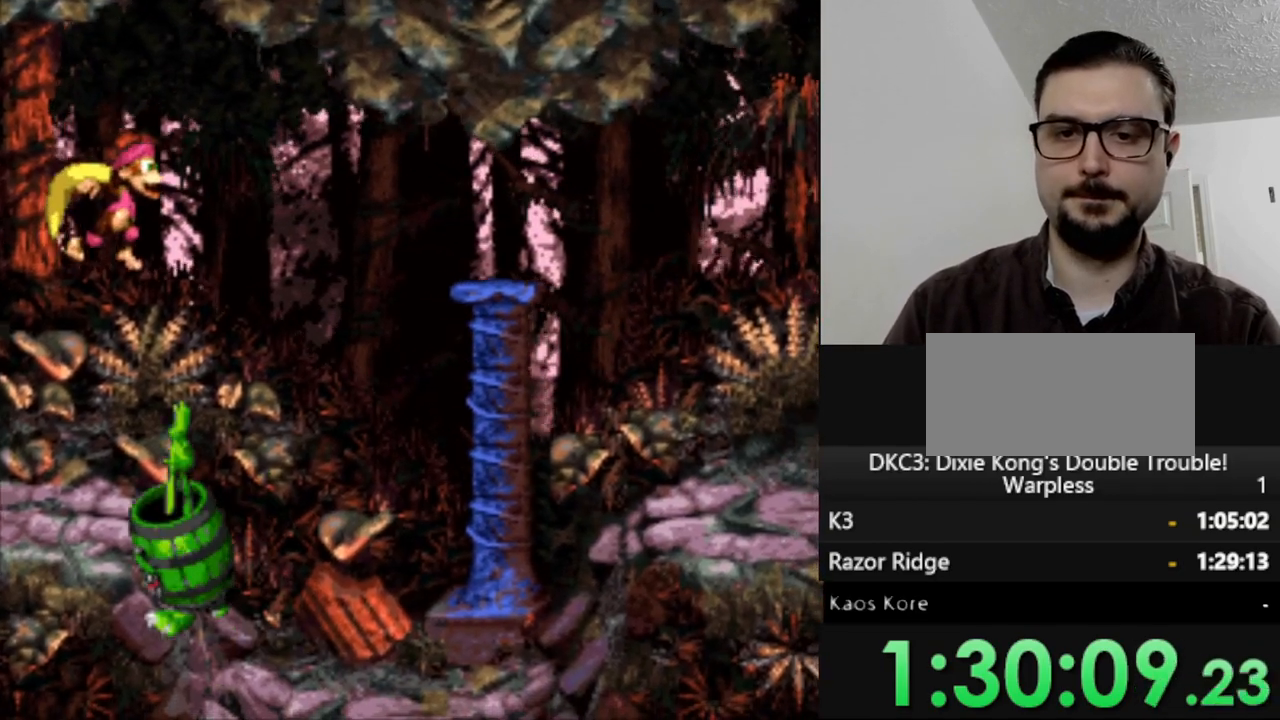
{"buttons": ["Y", "DPAD_RIGHT"], "events": [[317, "DPAD_RIGHT", "down"]]}
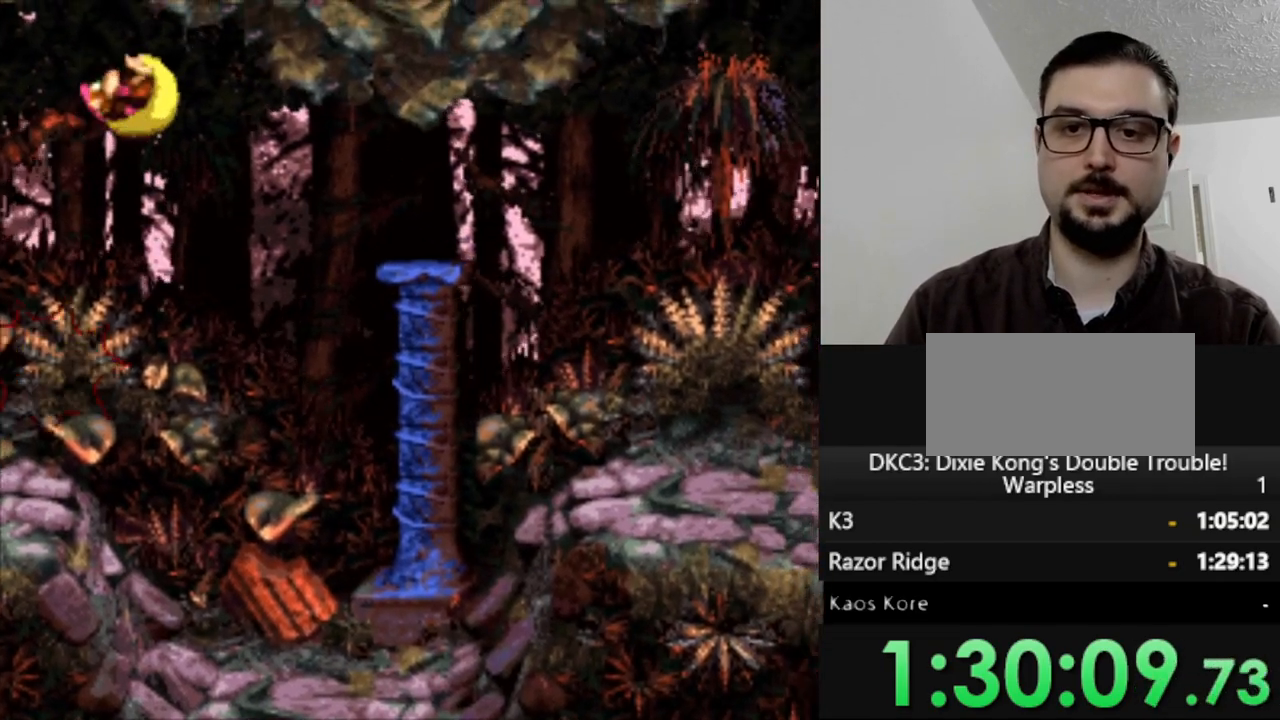
{"buttons": ["Y", "DPAD_RIGHT"], "events": [[233, "DPAD_RIGHT", "up"], [450, "DPAD_RIGHT", "down"]]}
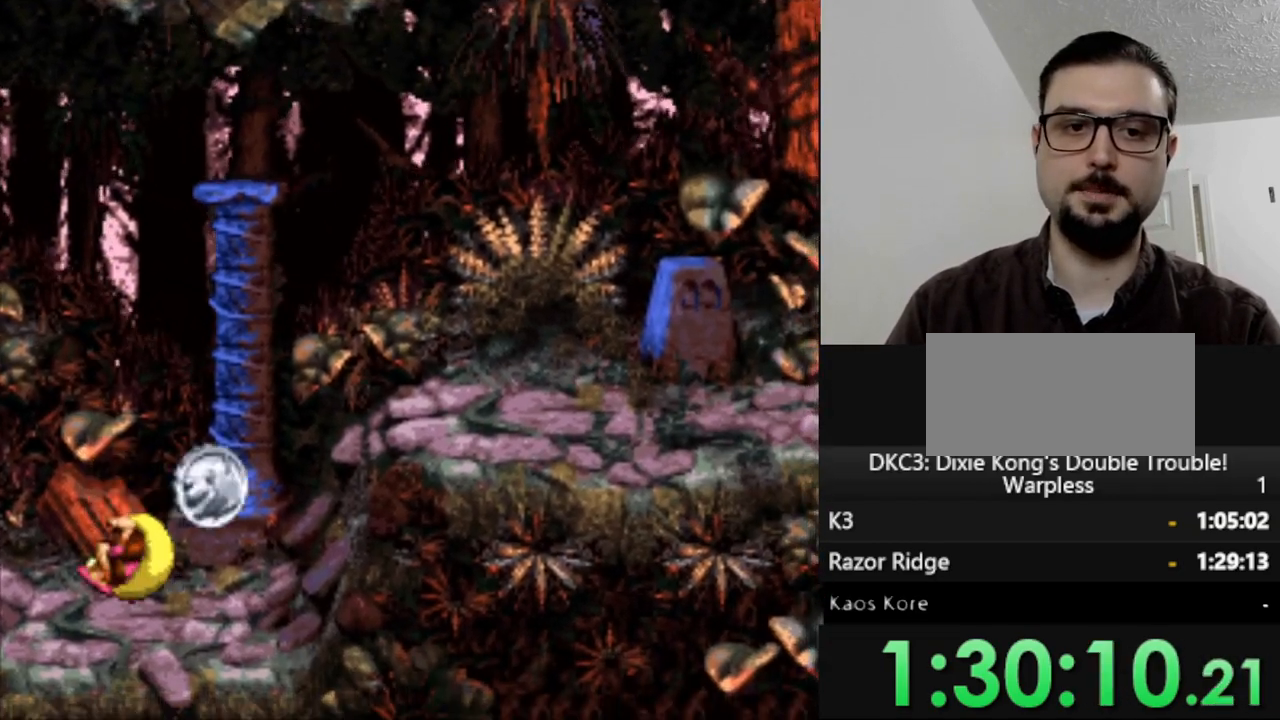
{"buttons": ["Y", "DPAD_RIGHT"], "events": [[150, "B", "down"], [433, "B", "up"]]}
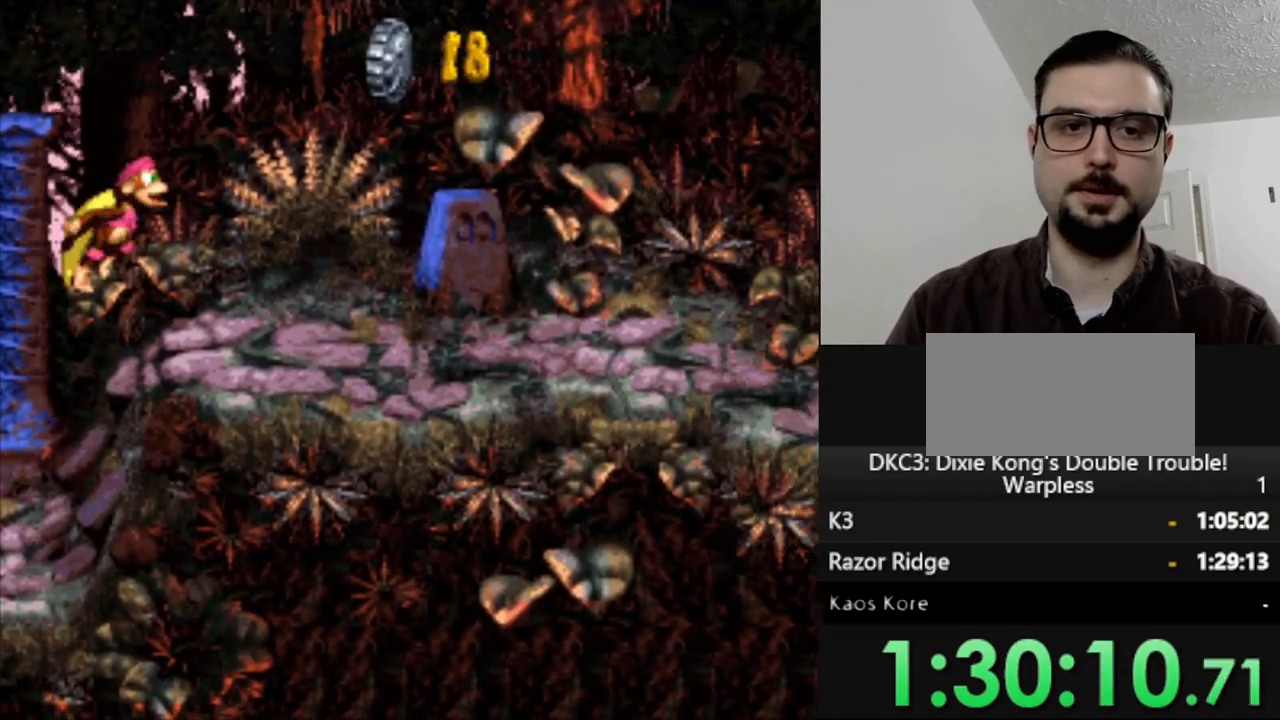
{"buttons": ["Y", "DPAD_RIGHT"], "events": []}
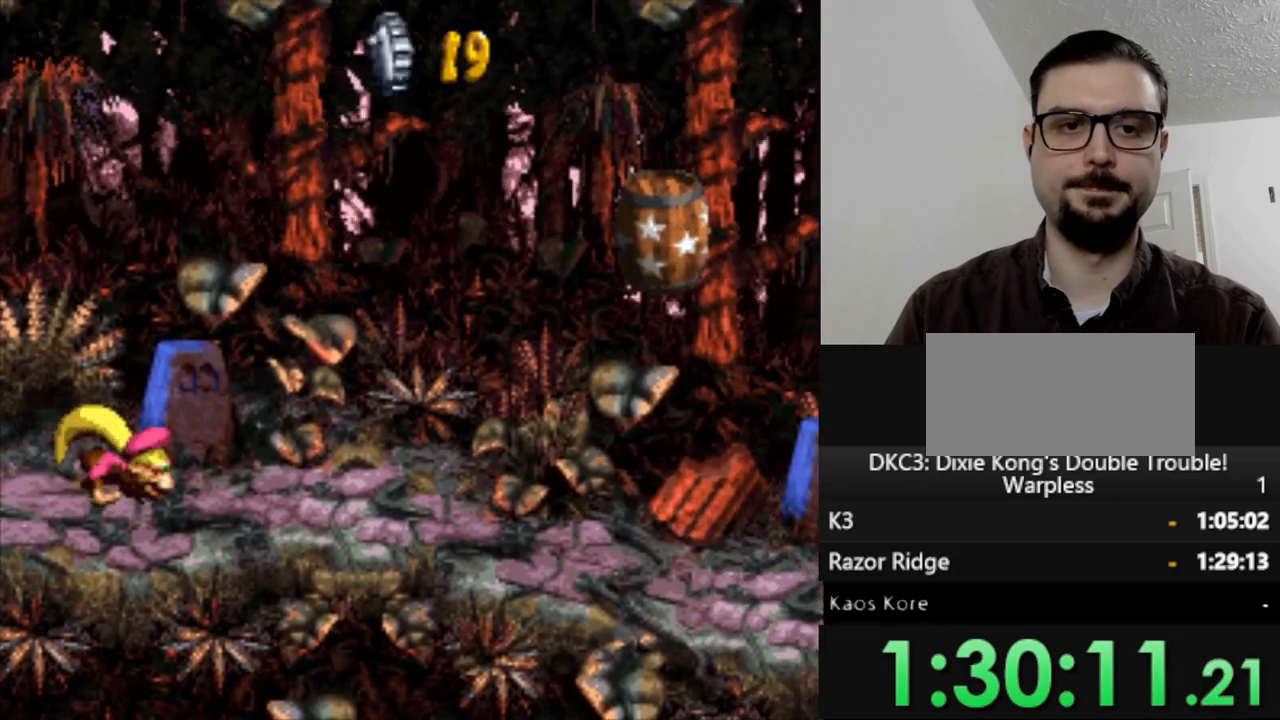
{"buttons": ["B", "Y", "DPAD_RIGHT"], "events": [[467, "B", "down"]]}
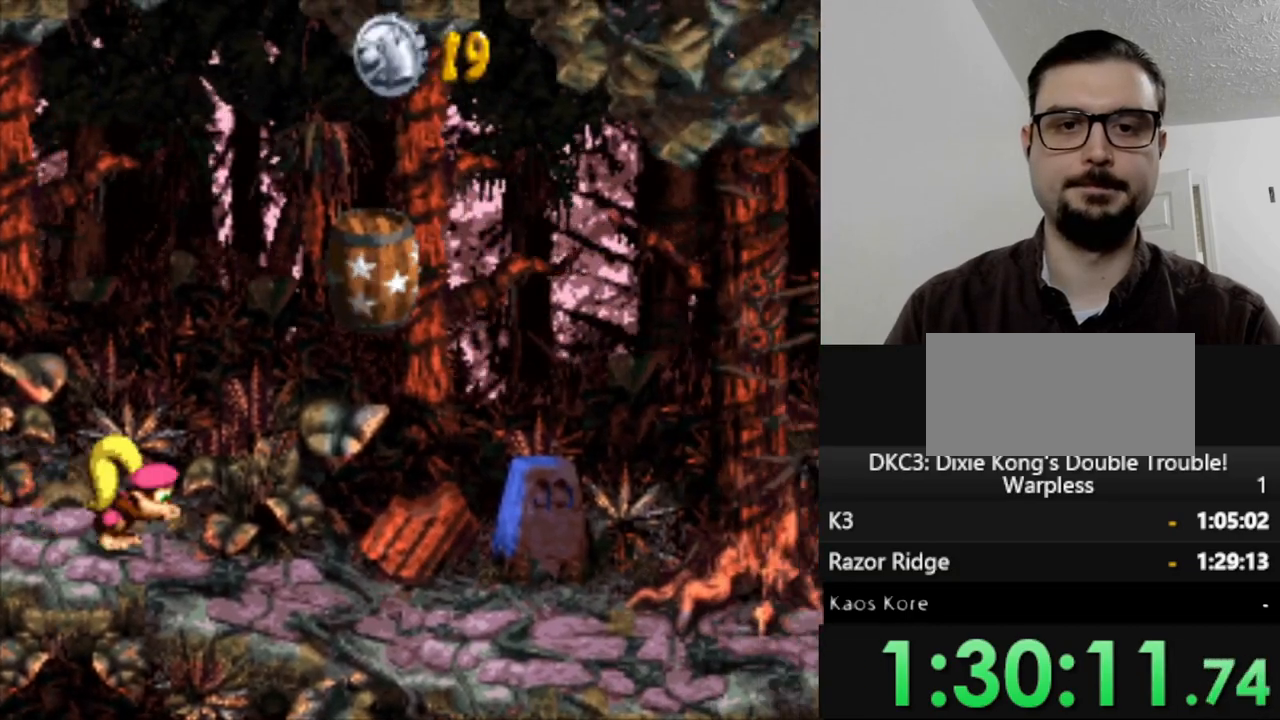
{"buttons": ["Y", "DPAD_RIGHT"], "events": [[183, "B", "up"], [283, "DPAD_RIGHT", "up"], [483, "DPAD_RIGHT", "down"]]}
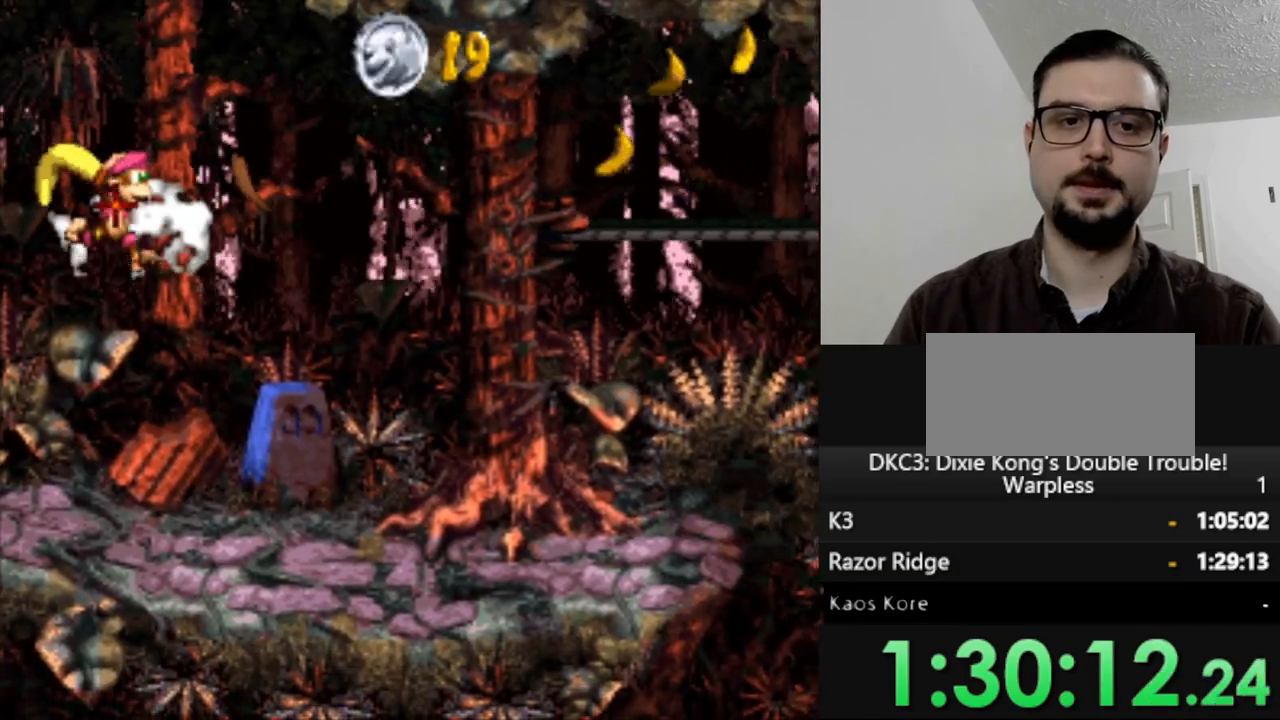
{"buttons": ["Y"], "events": [[500, "DPAD_RIGHT", "up"]]}
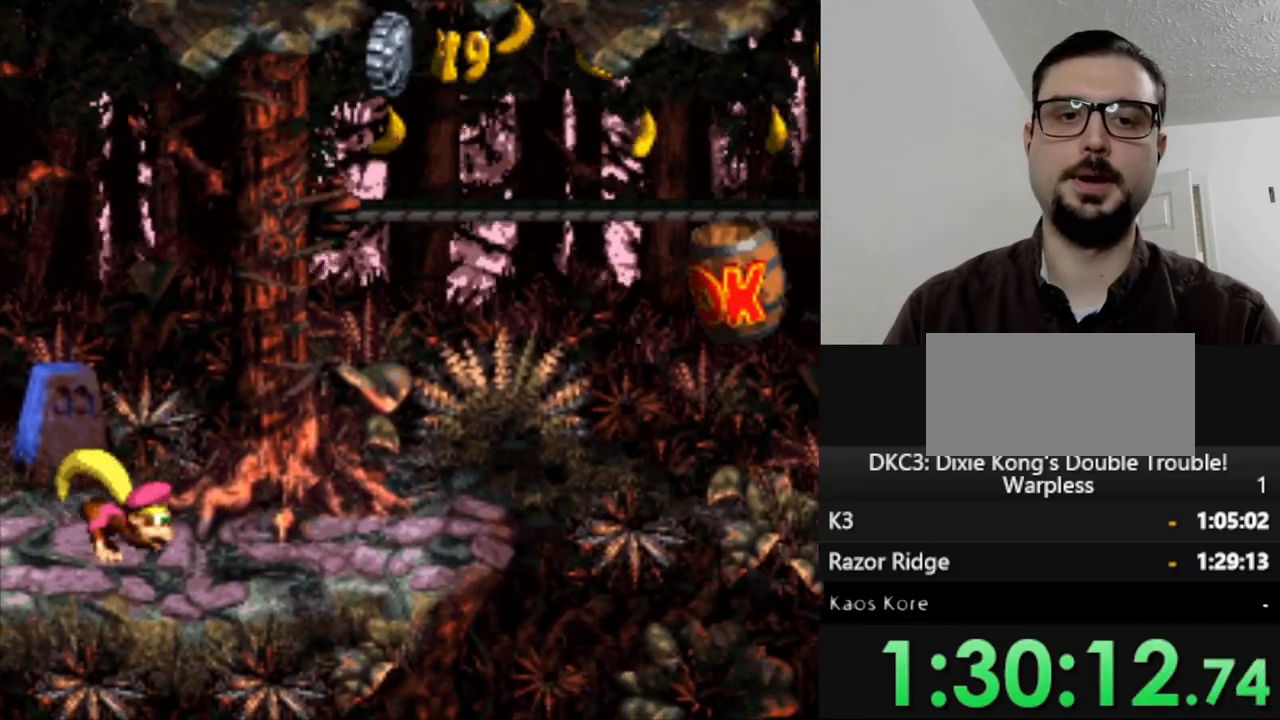
{"buttons": ["B", "Y", "DPAD_RIGHT"], "events": [[317, "DPAD_RIGHT", "down"], [333, "B", "down"]]}
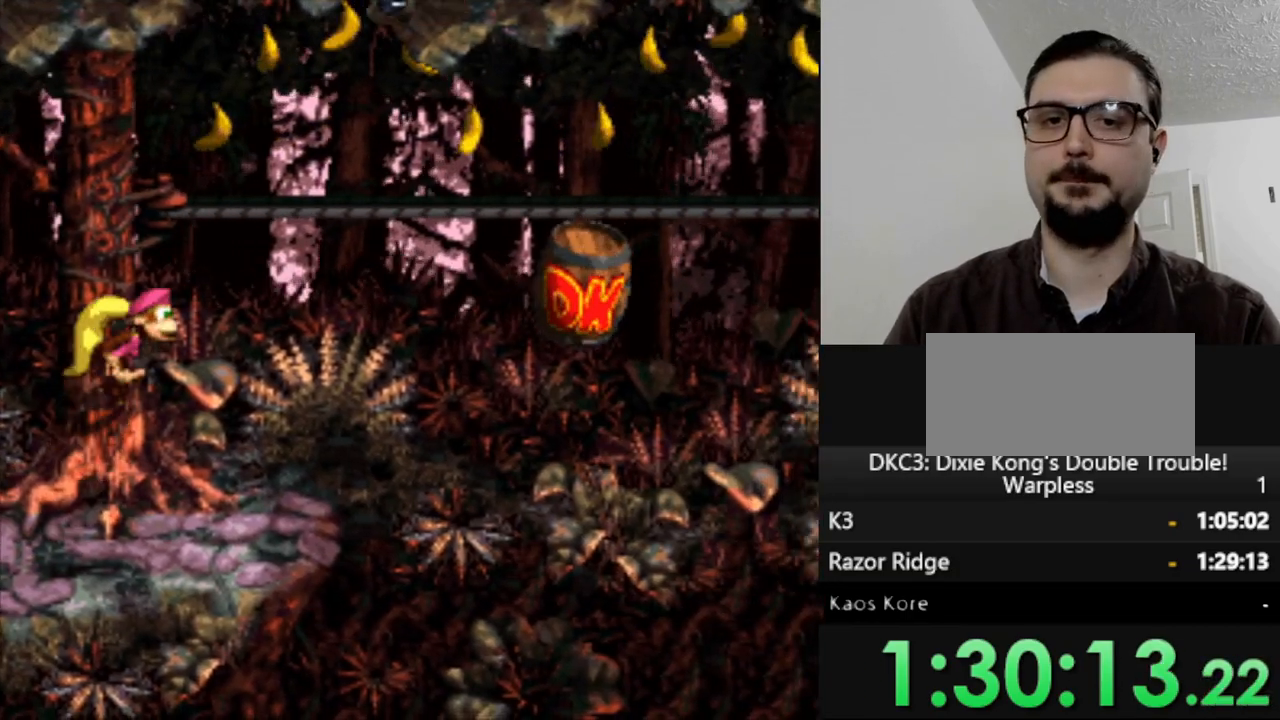
{"buttons": ["B", "Y", "DPAD_RIGHT"], "events": [[117, "B", "up"], [133, "DPAD_RIGHT", "up"], [333, "DPAD_RIGHT", "down"], [500, "B", "down"]]}
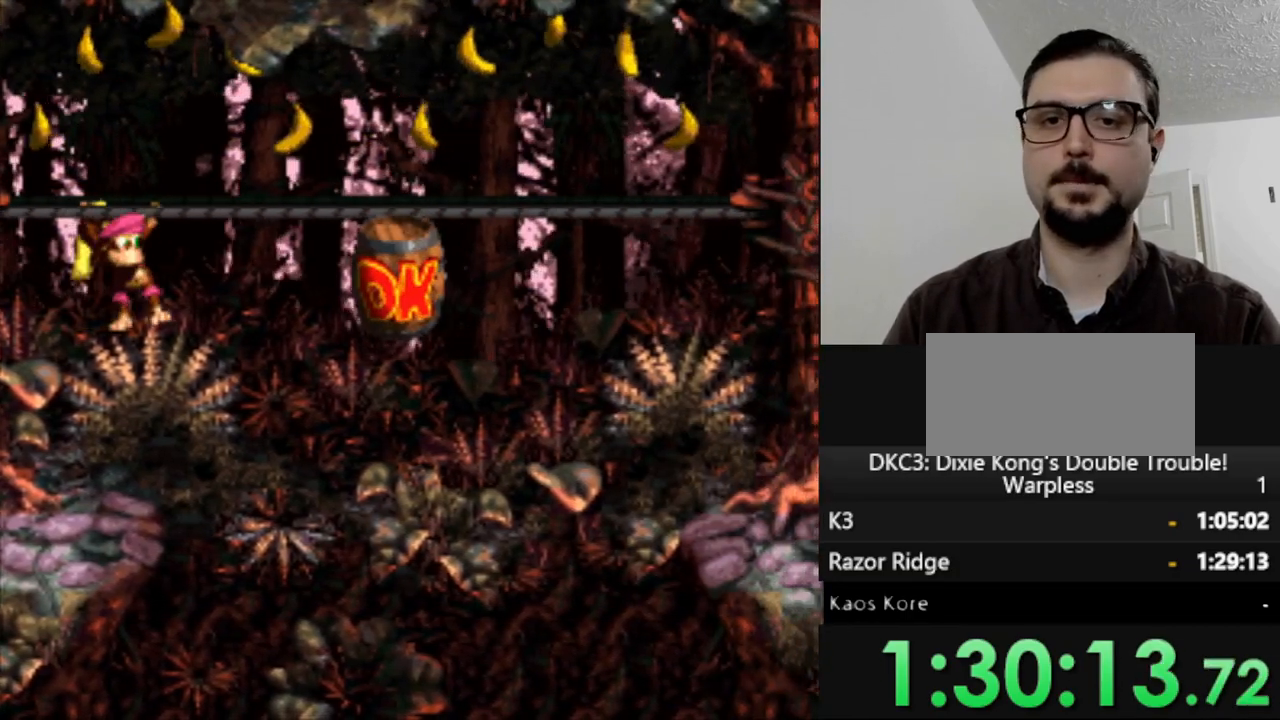
{"buttons": ["Y"], "events": [[250, "B", "up"], [267, "DPAD_RIGHT", "up"]]}
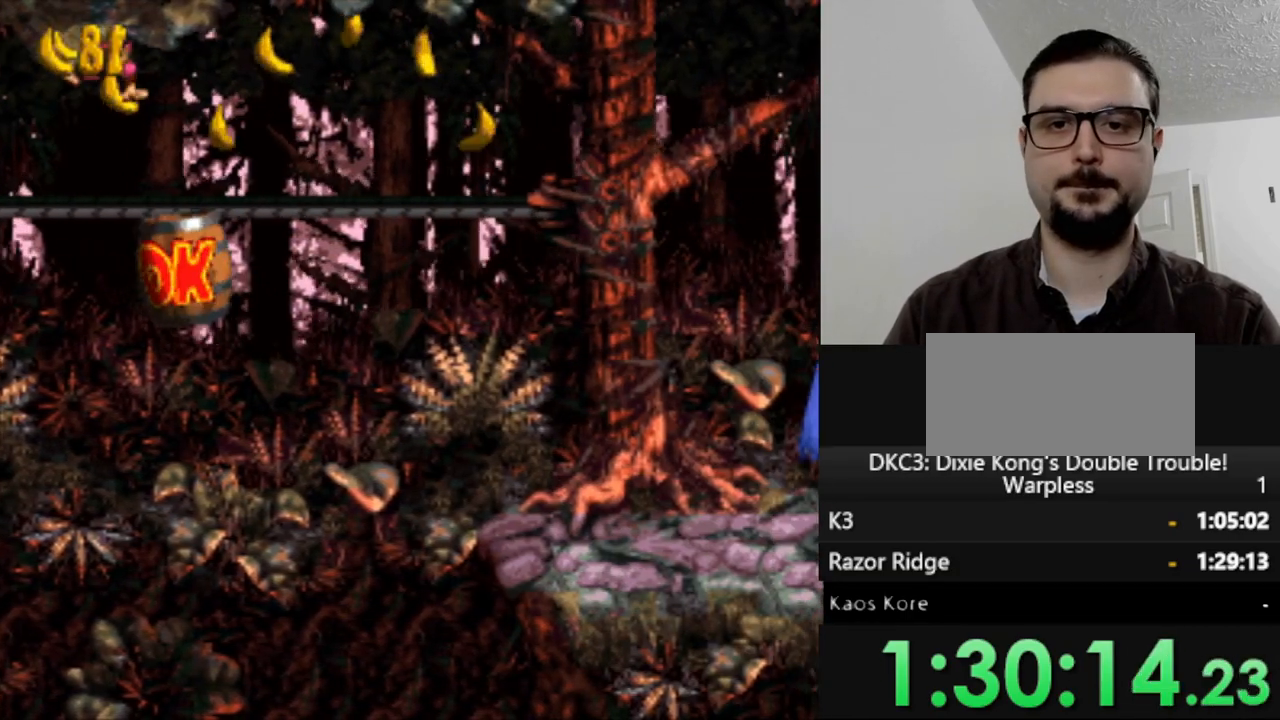
{"buttons": ["Y", "DPAD_RIGHT"], "events": [[83, "DPAD_RIGHT", "down"], [233, "DPAD_RIGHT", "up"], [383, "DPAD_RIGHT", "down"]]}
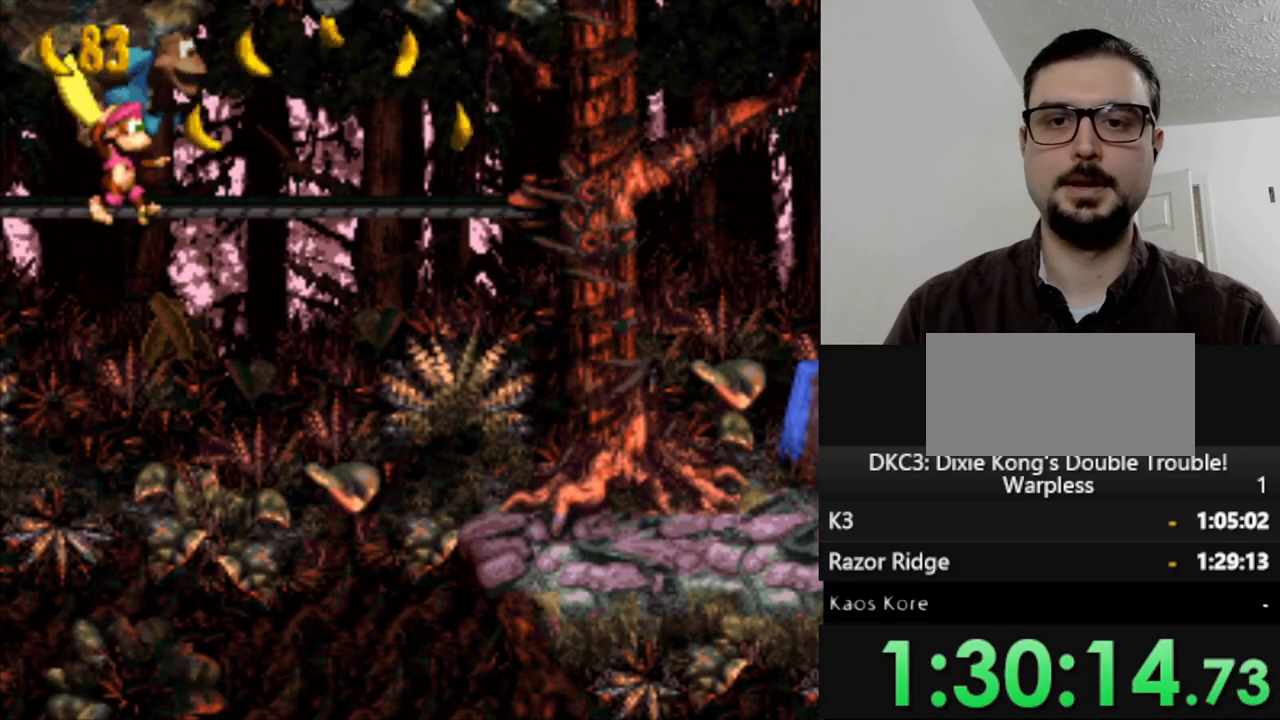
{"buttons": ["B", "Y", "DPAD_RIGHT"], "events": [[383, "B", "down"]]}
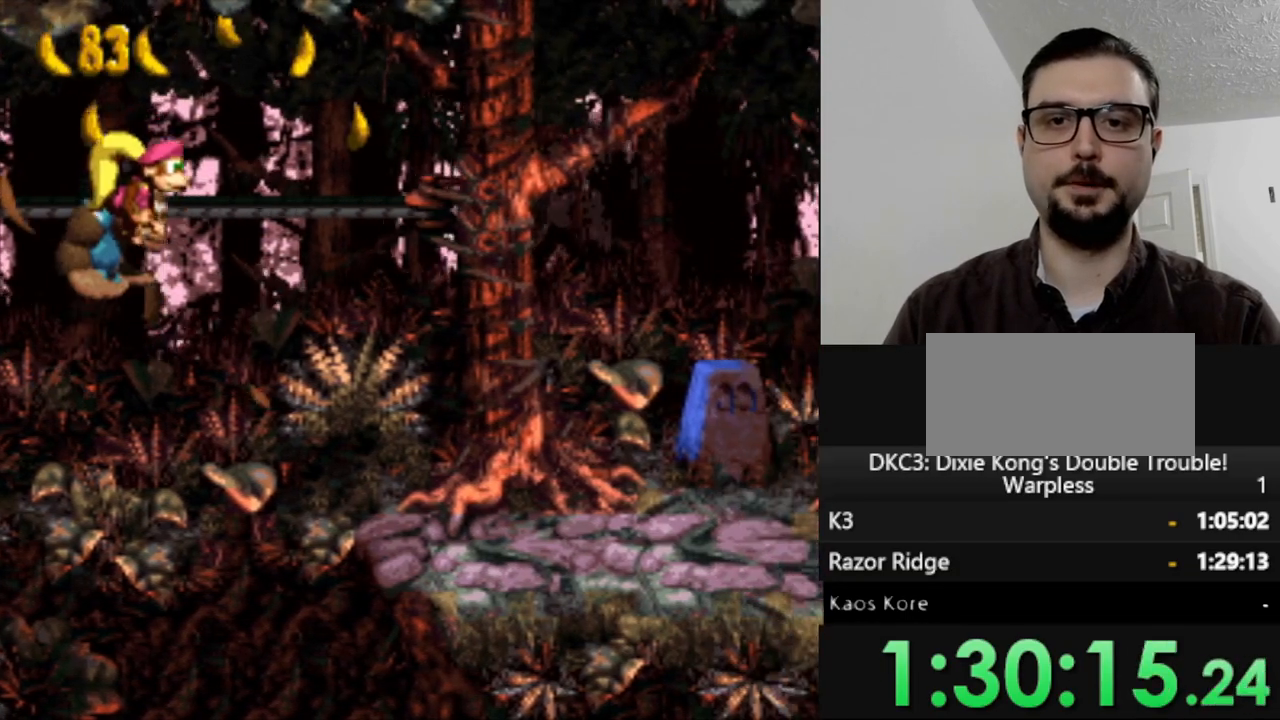
{"buttons": ["Y"], "events": [[167, "B", "up"], [333, "DPAD_RIGHT", "up"]]}
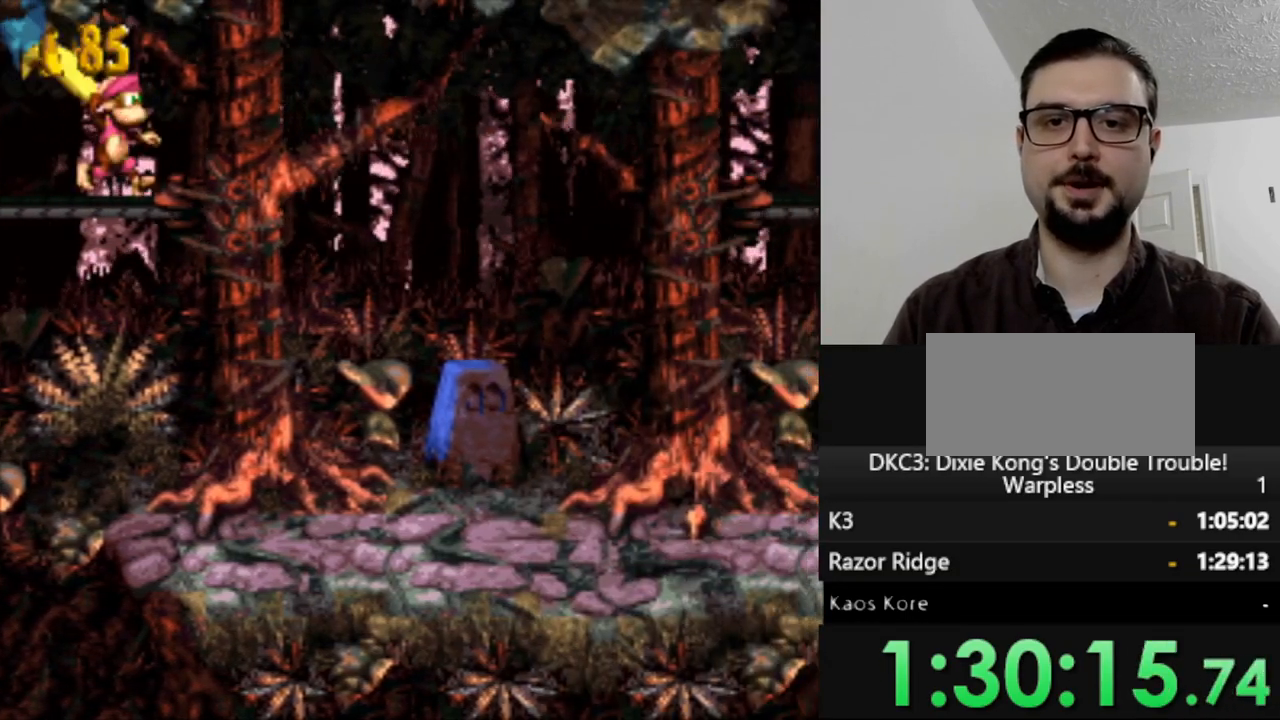
{"buttons": ["Y", "DPAD_RIGHT"], "events": [[33, "DPAD_RIGHT", "down"], [200, "B", "down"], [433, "B", "up"]]}
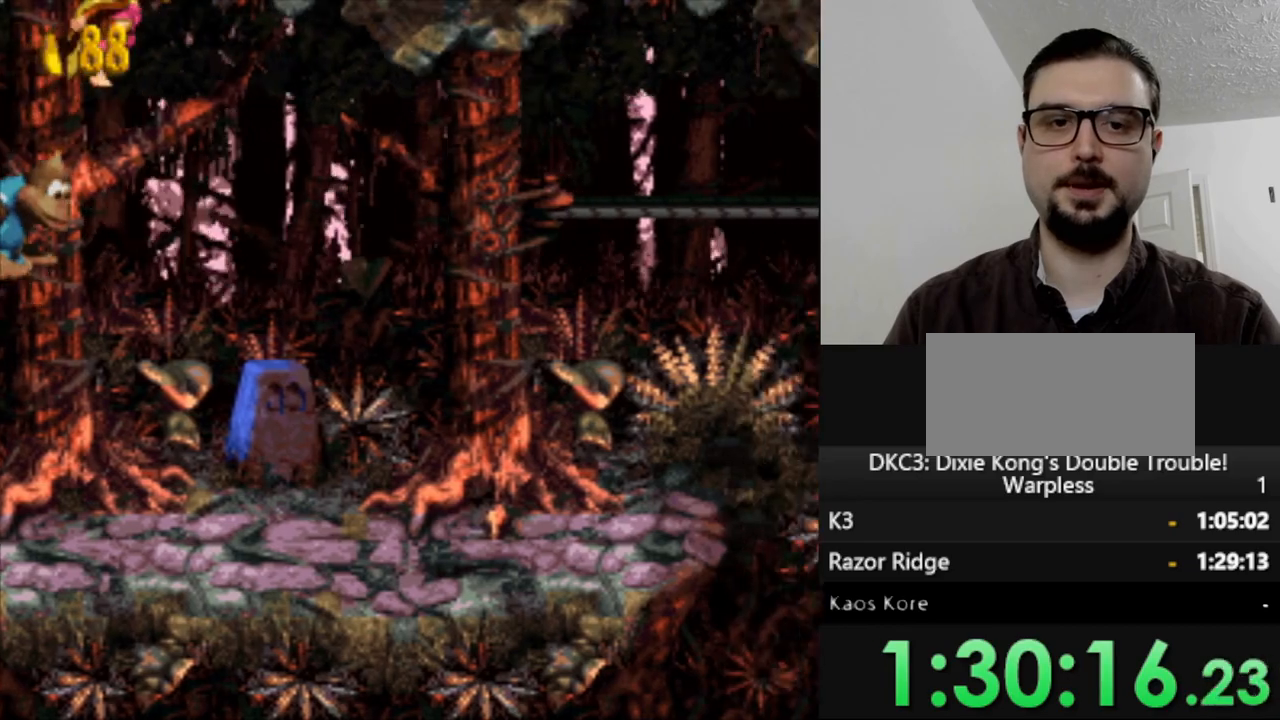
{"buttons": ["Y", "DPAD_RIGHT"], "events": [[150, "DPAD_RIGHT", "up"], [367, "DPAD_RIGHT", "down"]]}
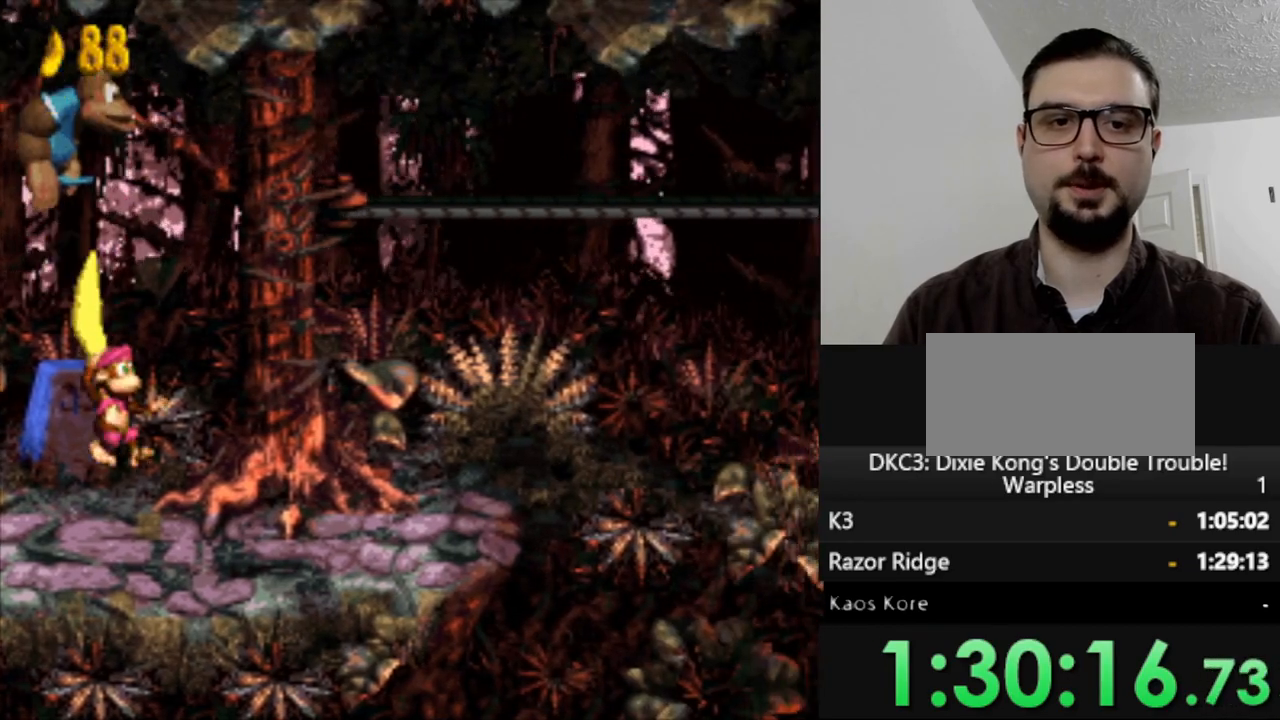
{"buttons": ["B", "Y", "DPAD_RIGHT"], "events": [[350, "DPAD_RIGHT", "up"], [450, "B", "down"], [500, "DPAD_RIGHT", "down"]]}
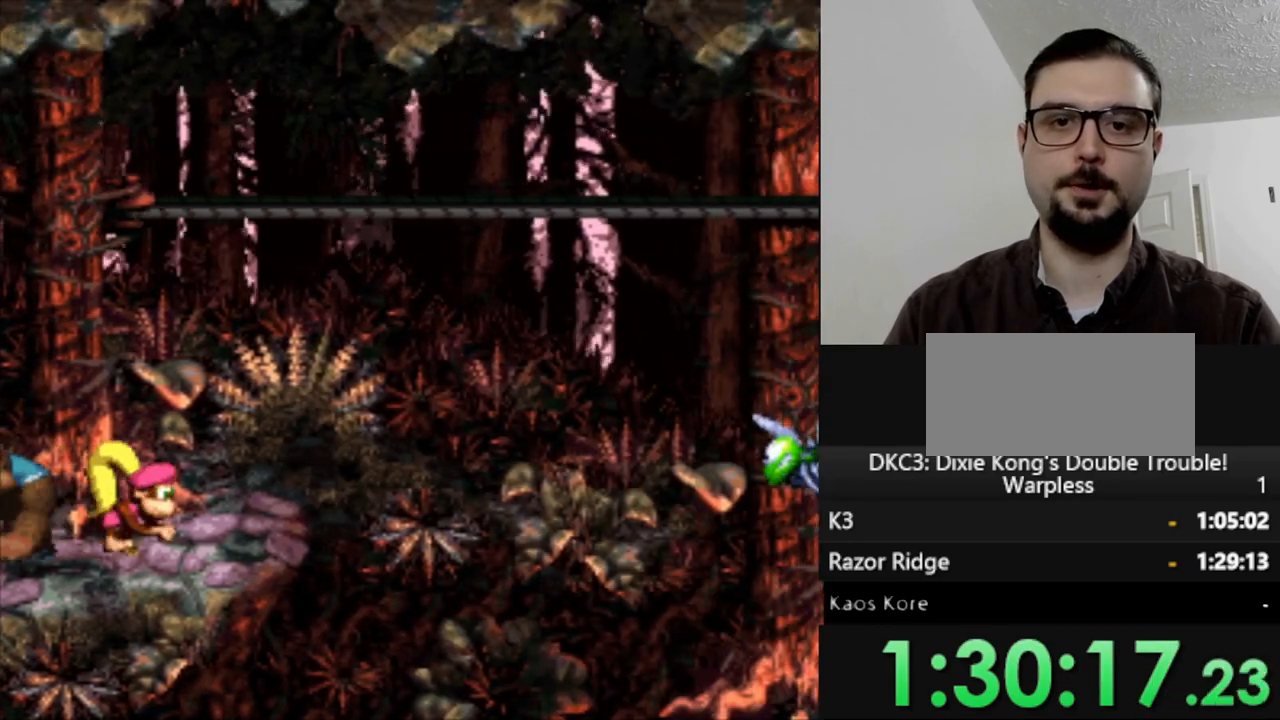
{"buttons": ["Y"], "events": [[167, "B", "up"], [200, "DPAD_RIGHT", "up"]]}
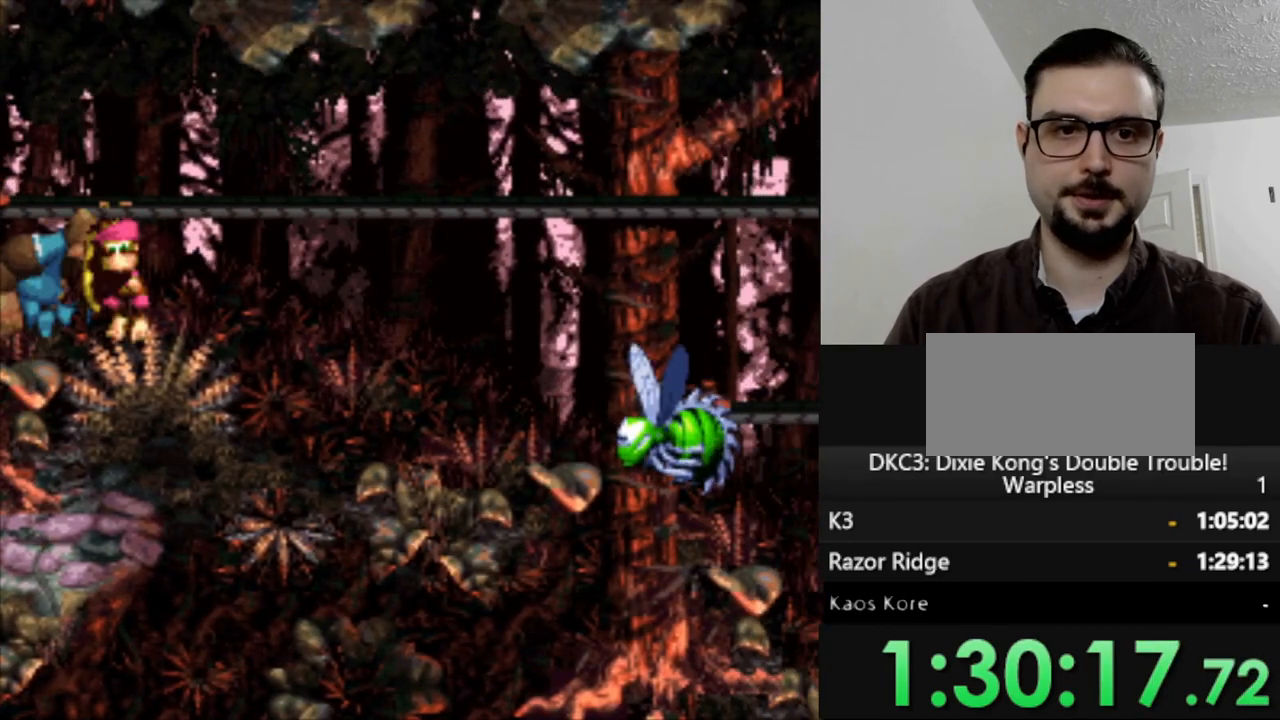
{"buttons": ["Y"], "events": []}
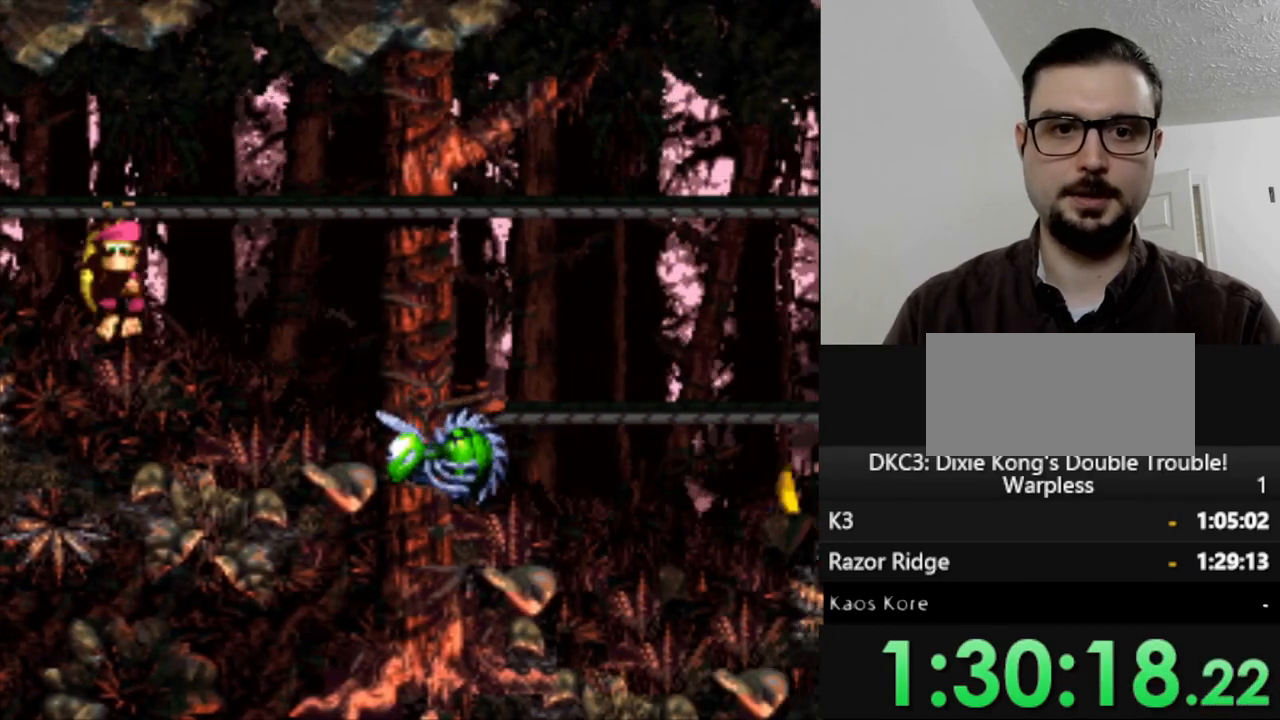
{"buttons": ["B", "Y", "DPAD_RIGHT"], "events": [[167, "DPAD_RIGHT", "down"], [233, "B", "down"]]}
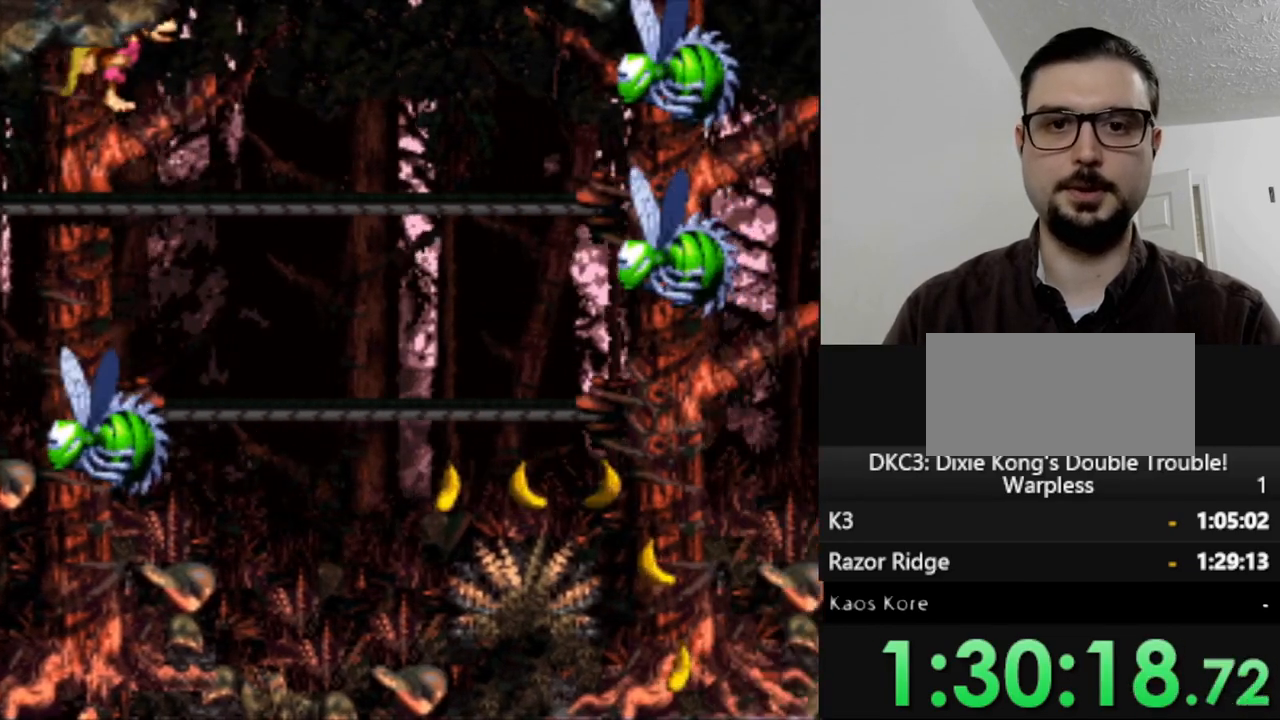
{"buttons": ["DPAD_DOWN"], "events": [[100, "B", "up"], [150, "Y", "up"], [167, "DPAD_RIGHT", "up"], [467, "DPAD_DOWN", "down"]]}
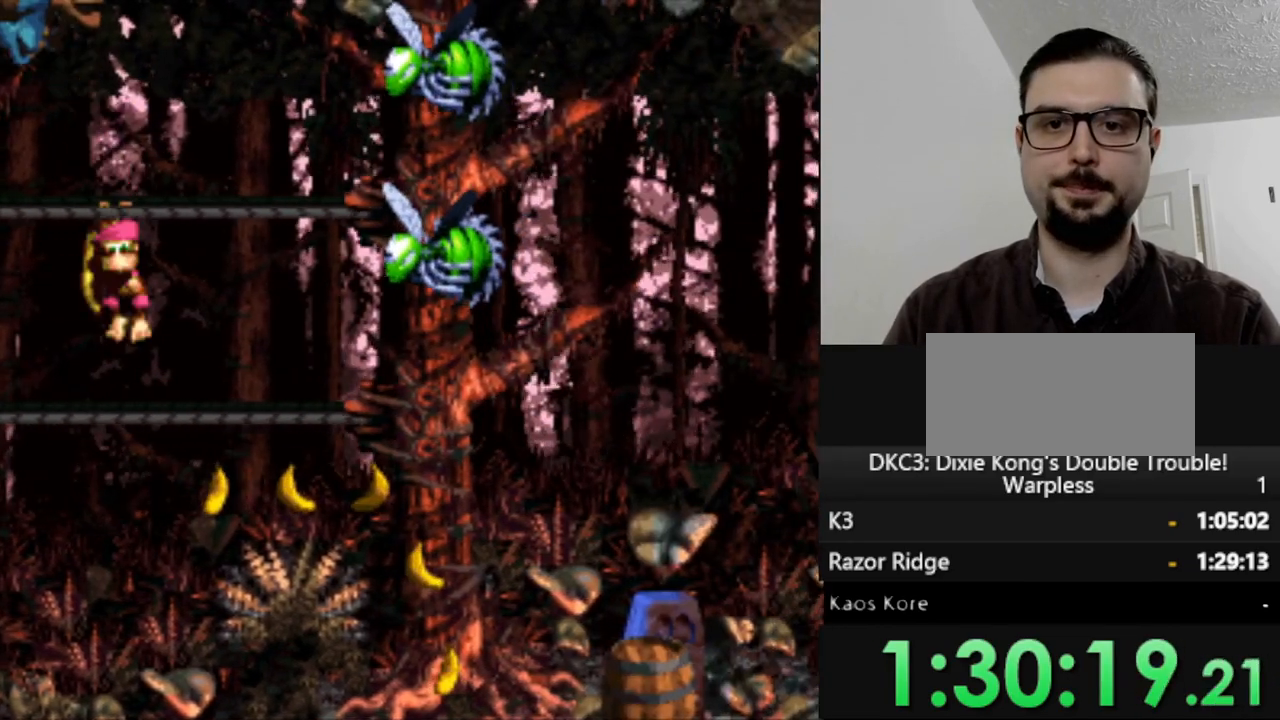
{"buttons": ["Y", "DPAD_RIGHT"], "events": [[100, "B", "down"], [200, "B", "up"], [217, "DPAD_DOWN", "up"], [317, "DPAD_RIGHT", "down"], [350, "Y", "down"]]}
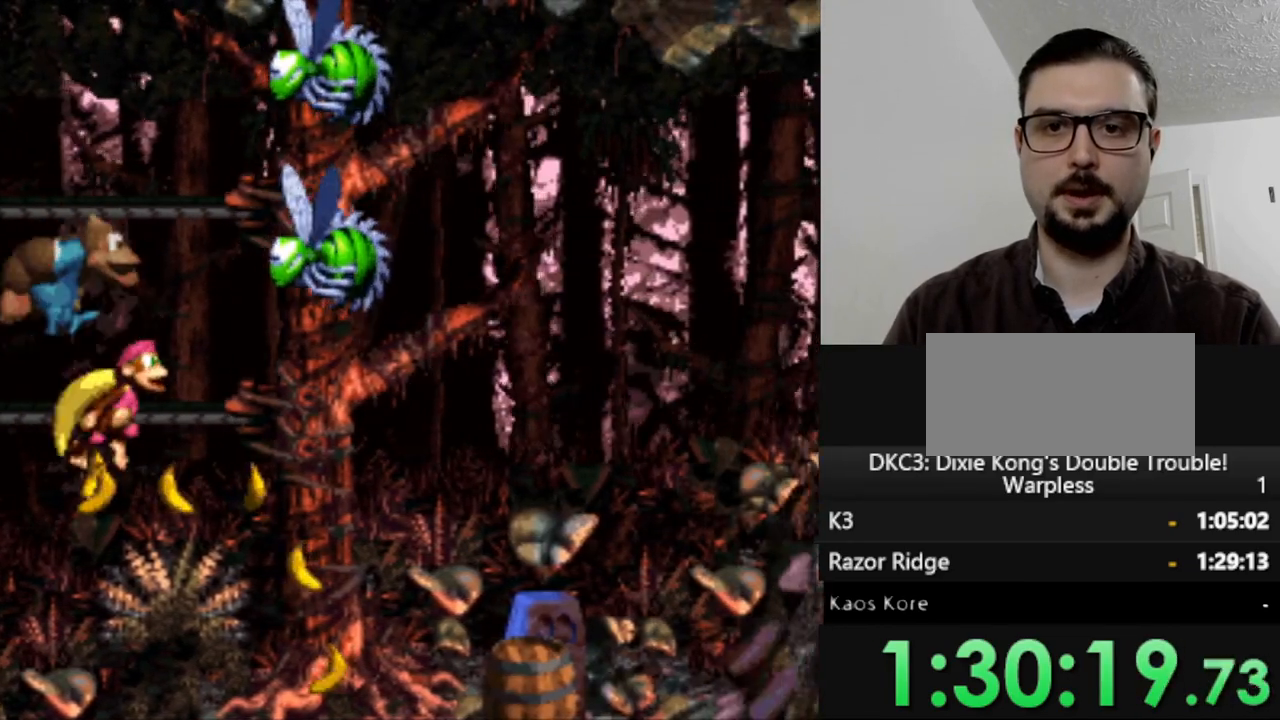
{"buttons": ["B", "DPAD_DOWN", "DPAD_RIGHT"], "events": [[283, "DPAD_DOWN", "down"], [283, "Y", "up"], [450, "B", "down"]]}
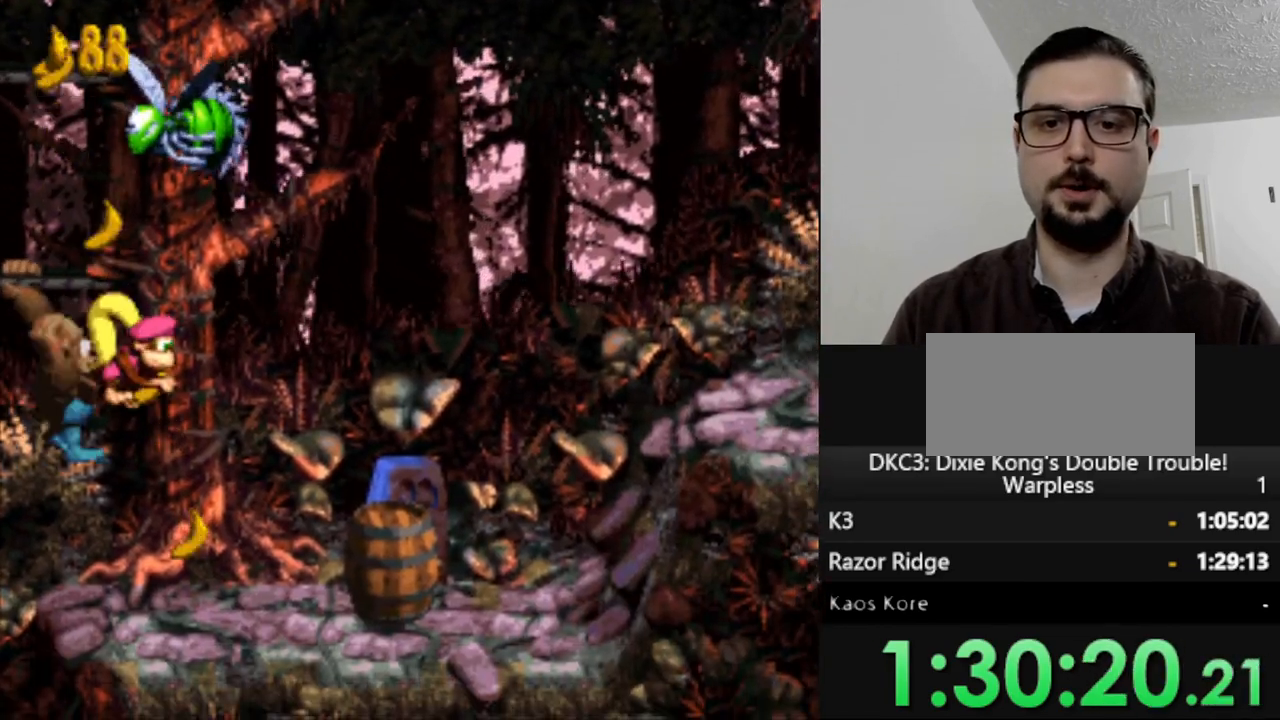
{"buttons": ["Y", "DPAD_RIGHT"], "events": [[83, "B", "up"], [100, "DPAD_DOWN", "up"], [317, "Y", "down"]]}
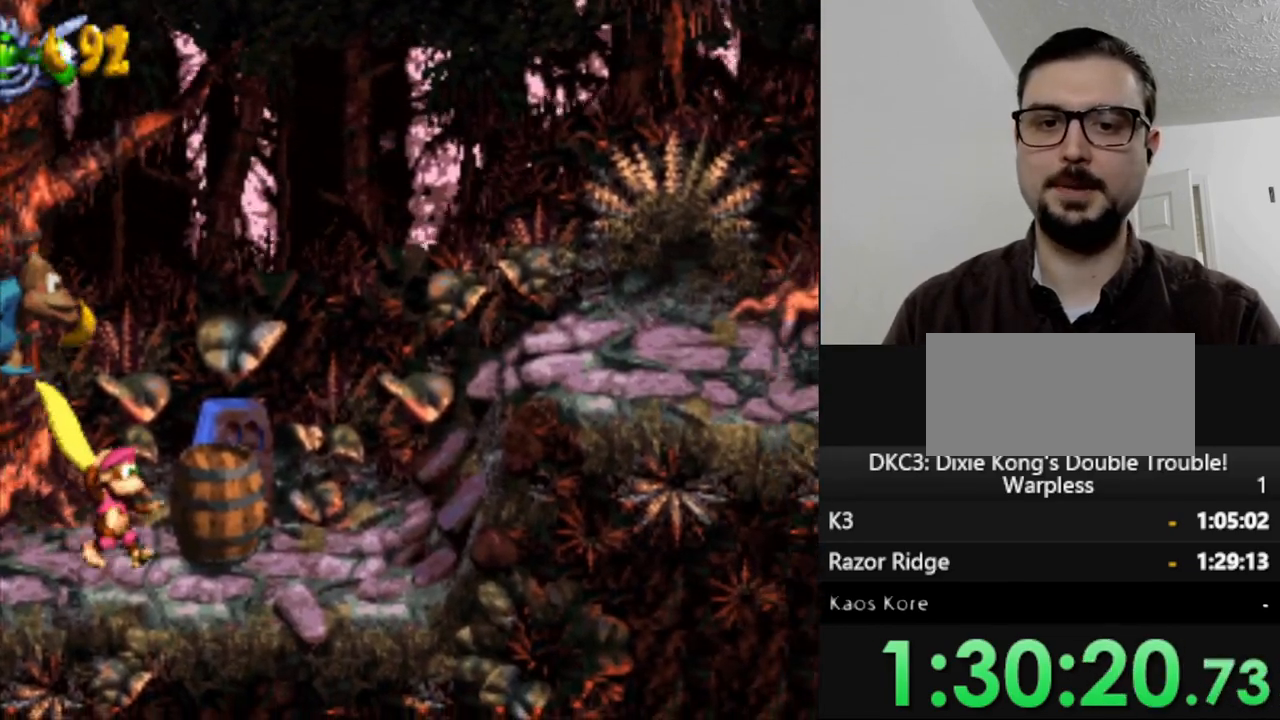
{"buttons": ["Y", "DPAD_RIGHT"], "events": []}